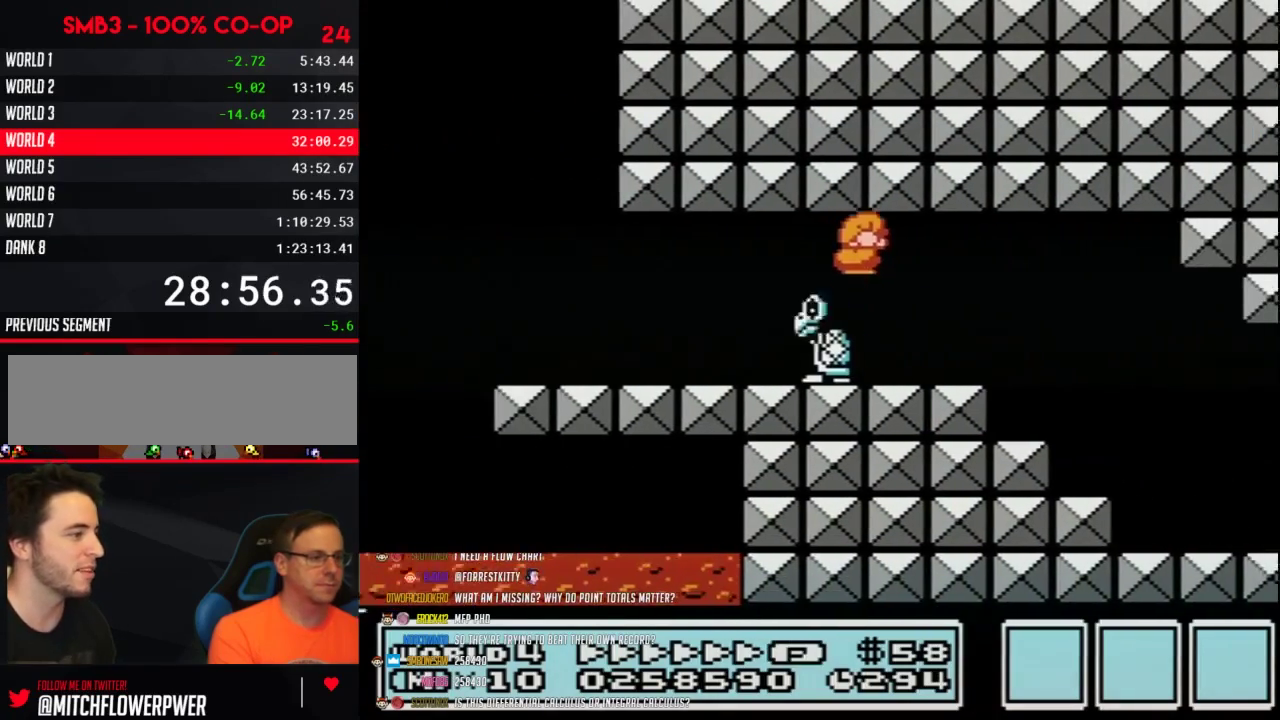
Gameplay with a controller (Nintendo layout); each line is a JSON object with the inputs held at the frame after it. "events" lists button and stick changes between this image and that frame as [ms after this image, input, new state], when the widget could be followed in between. Not read: L3 R3.
{"buttons": ["B", "DPAD_RIGHT"], "events": [[17, "DPAD_DOWN", "up"]]}
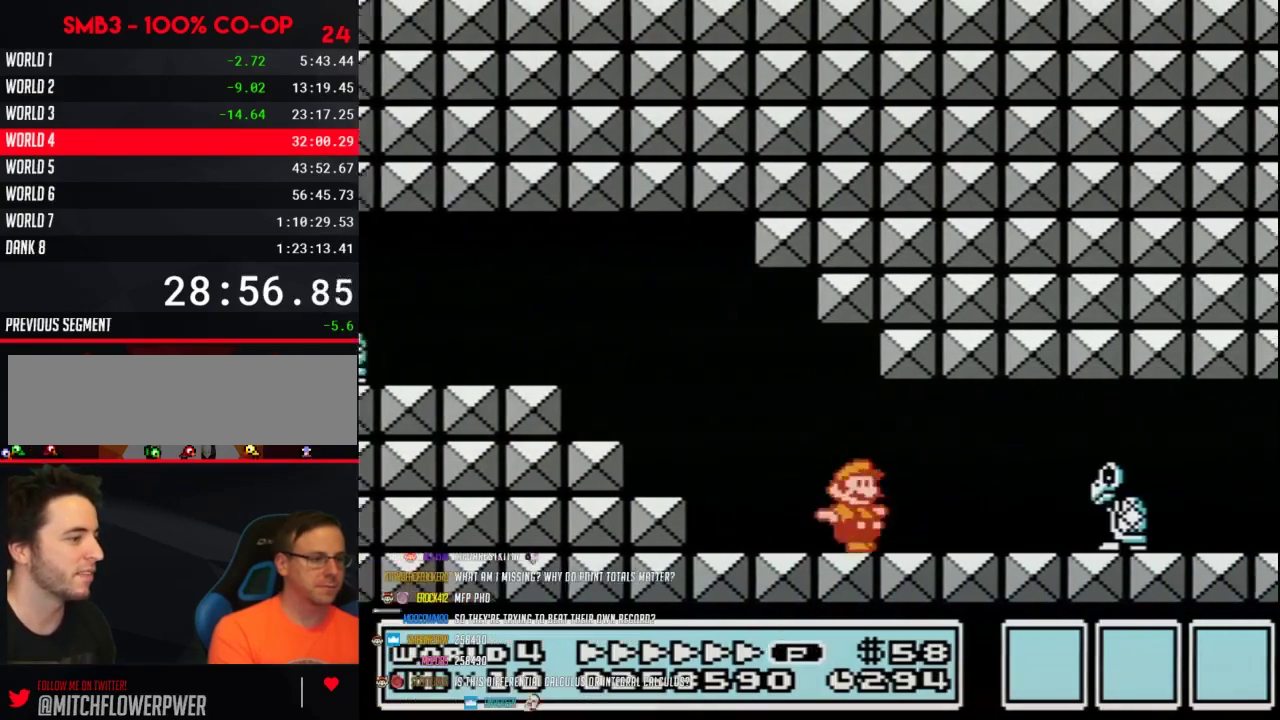
{"buttons": ["B", "DPAD_RIGHT"], "events": [[117, "DPAD_DOWN", "down"], [117, "DPAD_RIGHT", "up"], [150, "A", "down"], [200, "A", "up"], [233, "DPAD_DOWN", "up"], [233, "DPAD_RIGHT", "down"]]}
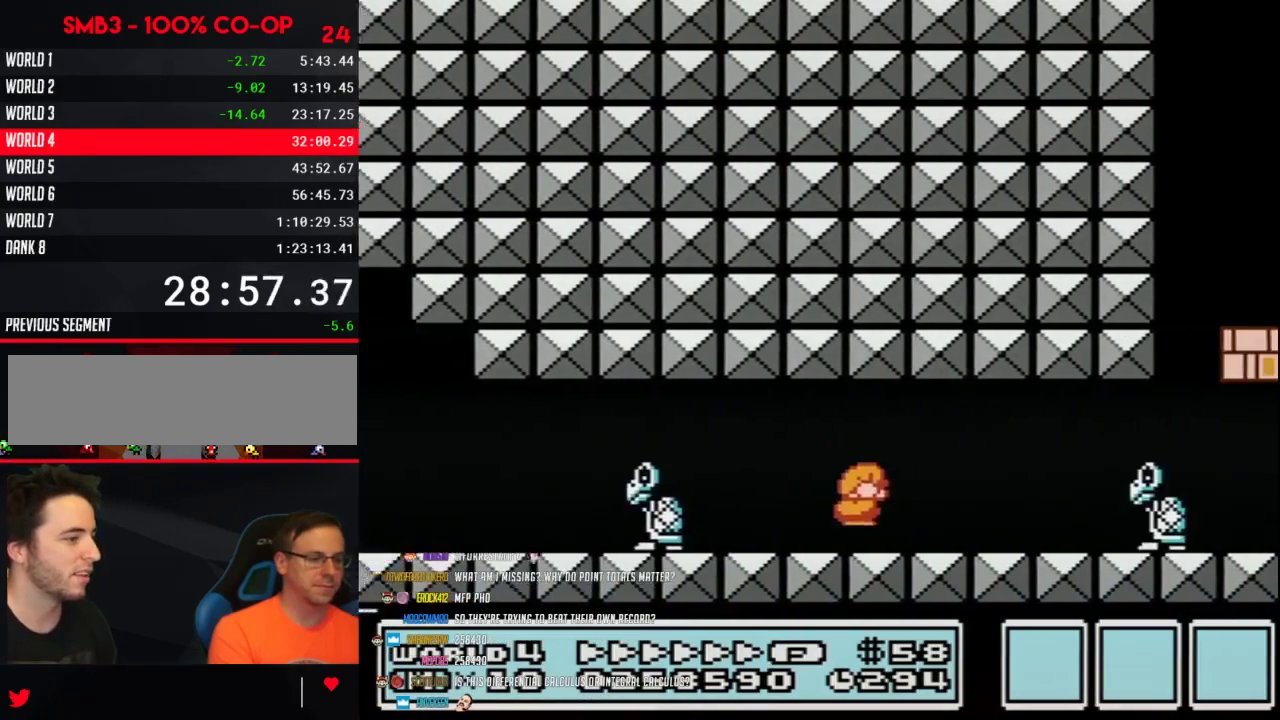
{"buttons": ["A", "B", "DPAD_RIGHT"], "events": [[267, "DPAD_DOWN", "down"], [267, "DPAD_RIGHT", "up"], [333, "A", "down"], [367, "DPAD_RIGHT", "down"], [433, "DPAD_DOWN", "up"]]}
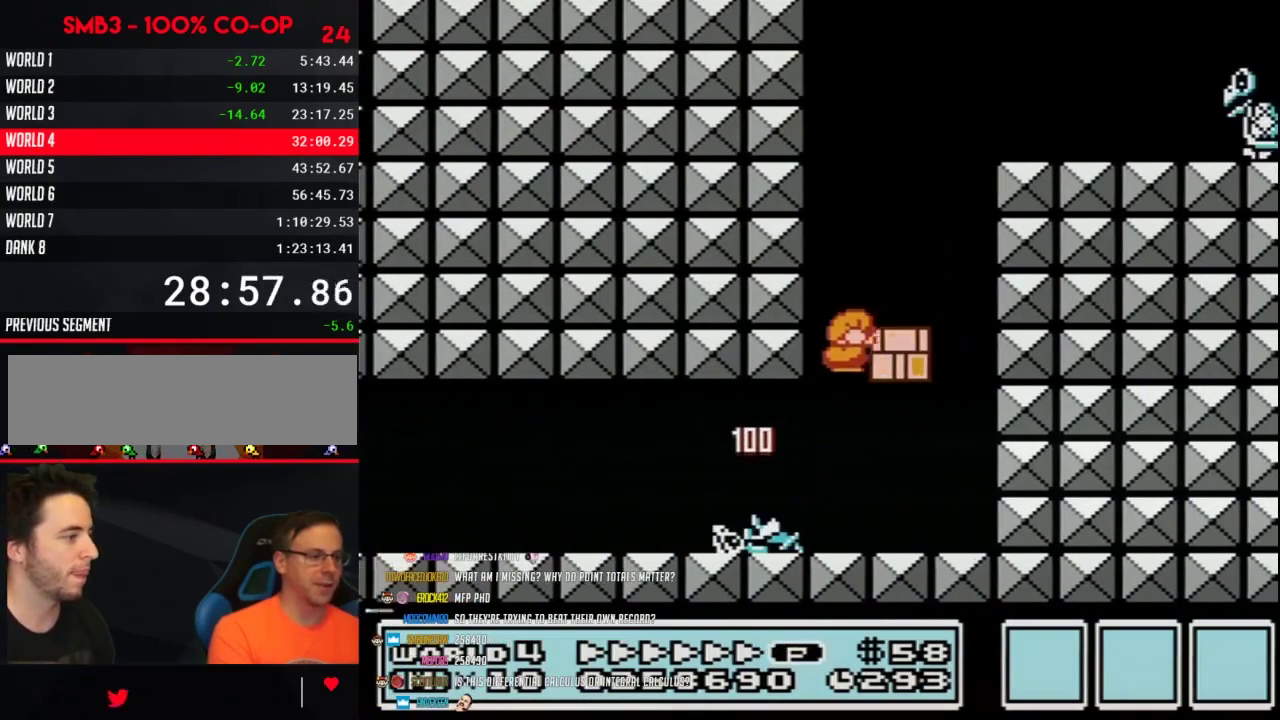
{"buttons": ["B", "DPAD_RIGHT"], "events": [[150, "DPAD_UP", "down"], [200, "A", "up"], [200, "DPAD_UP", "up"], [267, "DPAD_RIGHT", "up"], [400, "DPAD_RIGHT", "down"]]}
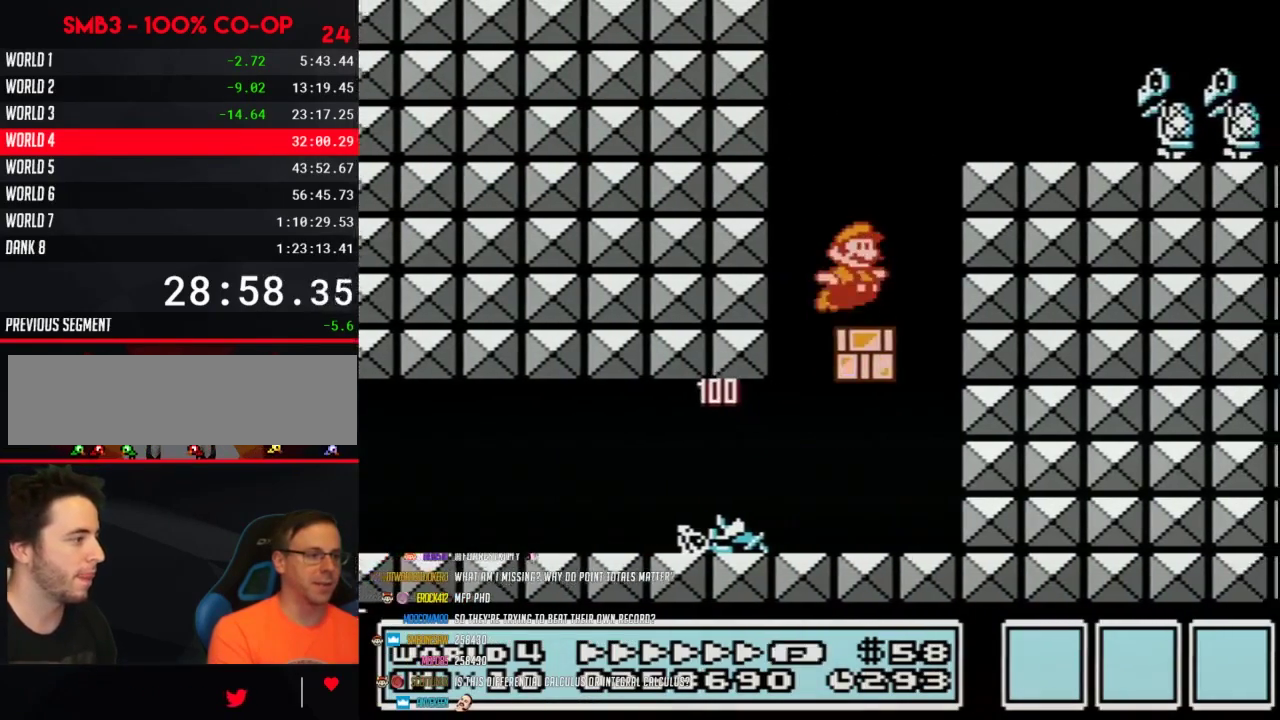
{"buttons": ["B", "DPAD_RIGHT"], "events": [[117, "A", "down"], [150, "DPAD_RIGHT", "up"], [200, "DPAD_RIGHT", "down"], [483, "A", "up"]]}
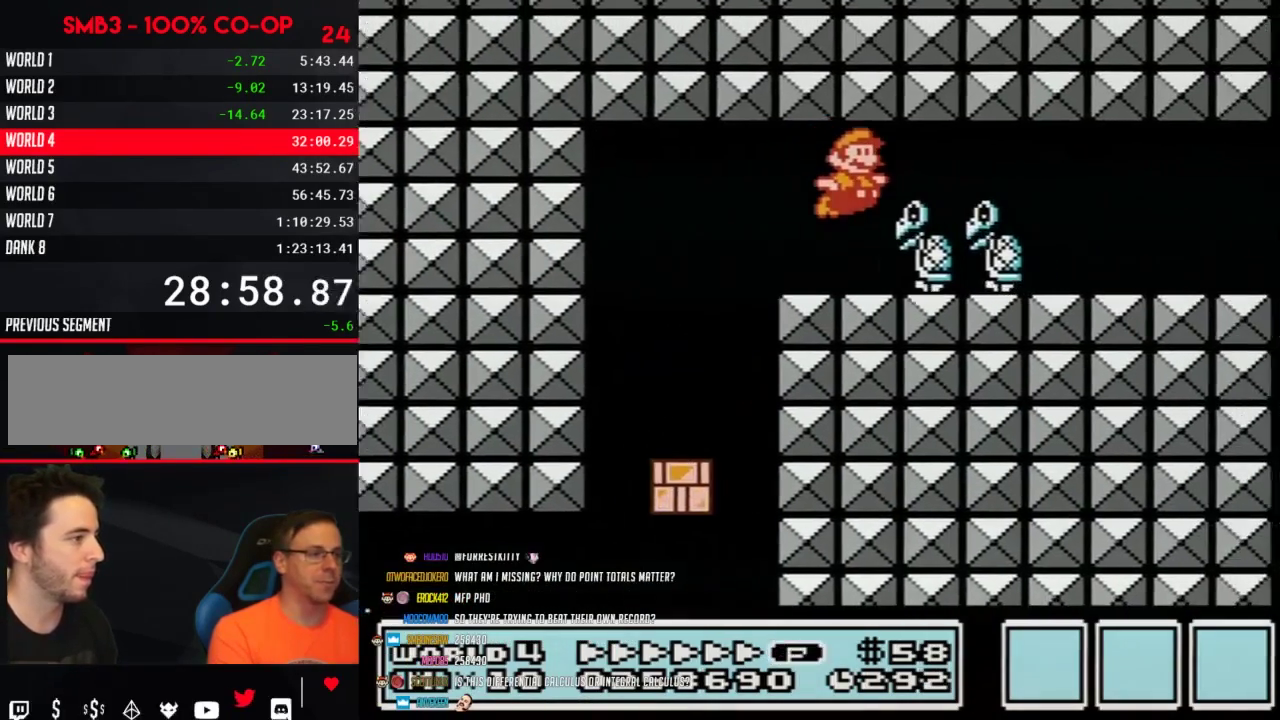
{"buttons": ["B", "DPAD_RIGHT"]}
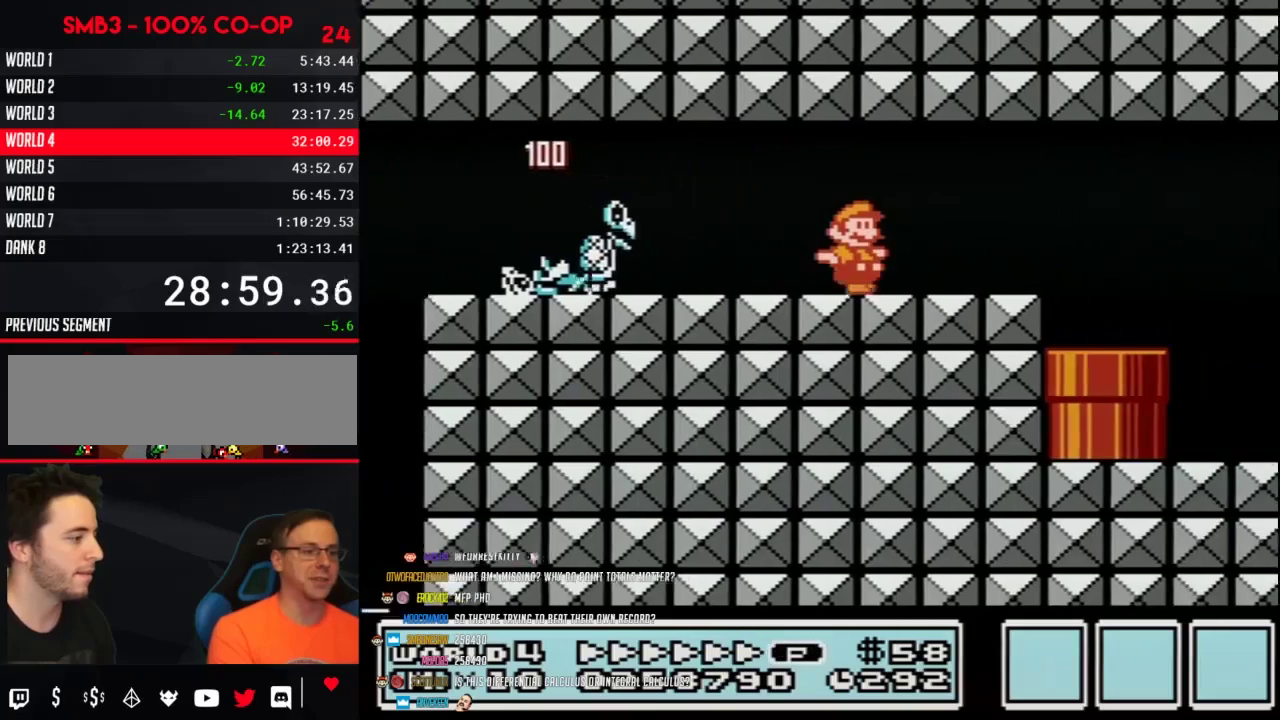
{"buttons": ["B", "DPAD_RIGHT"]}
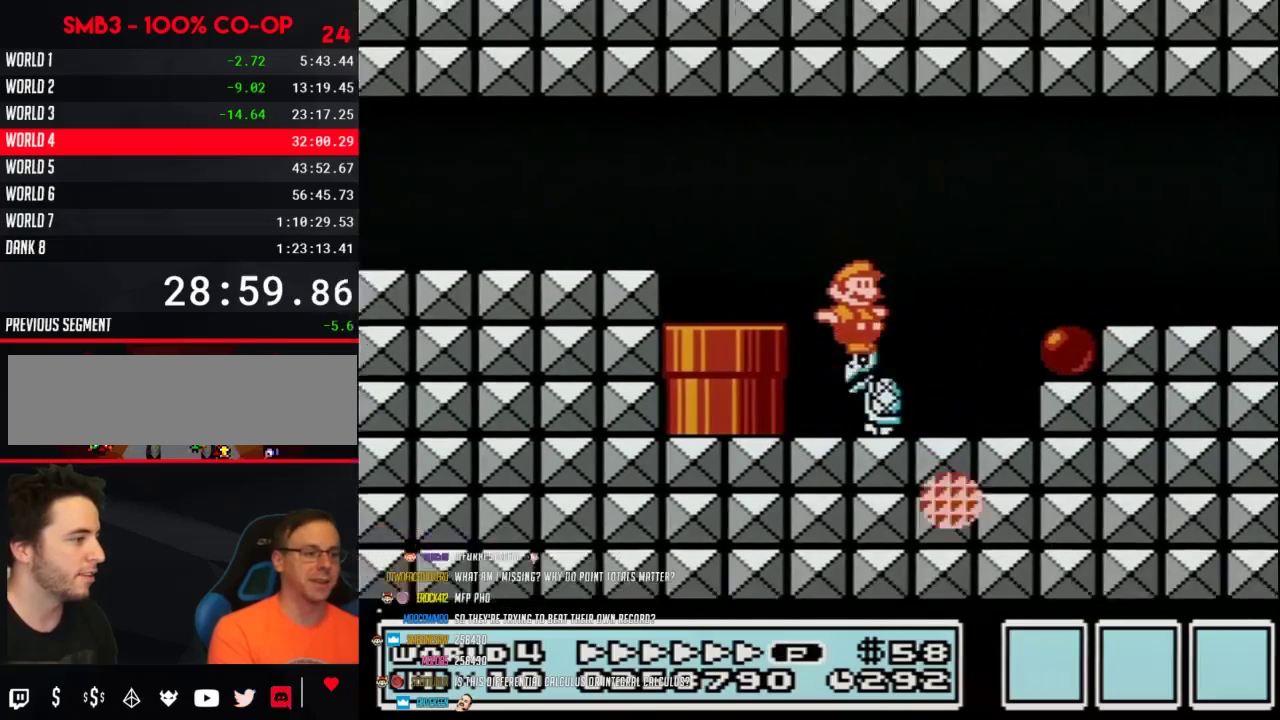
{"buttons": ["B", "DPAD_RIGHT"]}
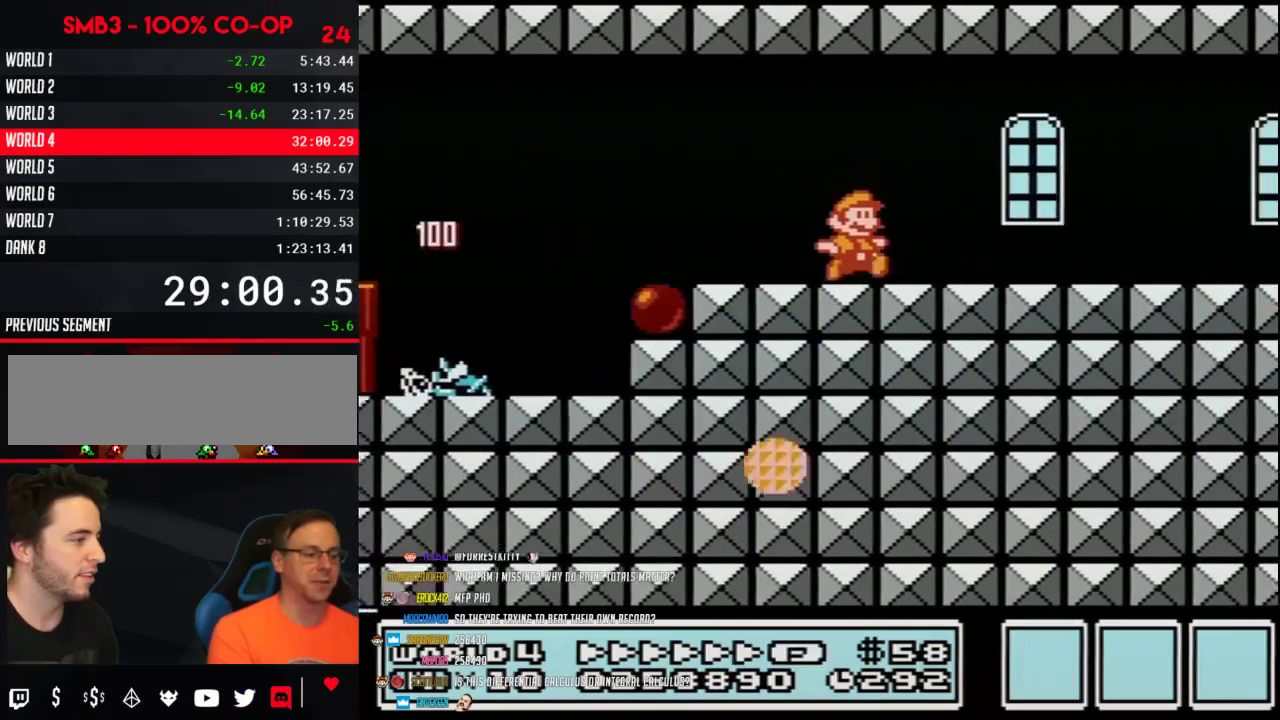
{"buttons": ["B", "DPAD_RIGHT"]}
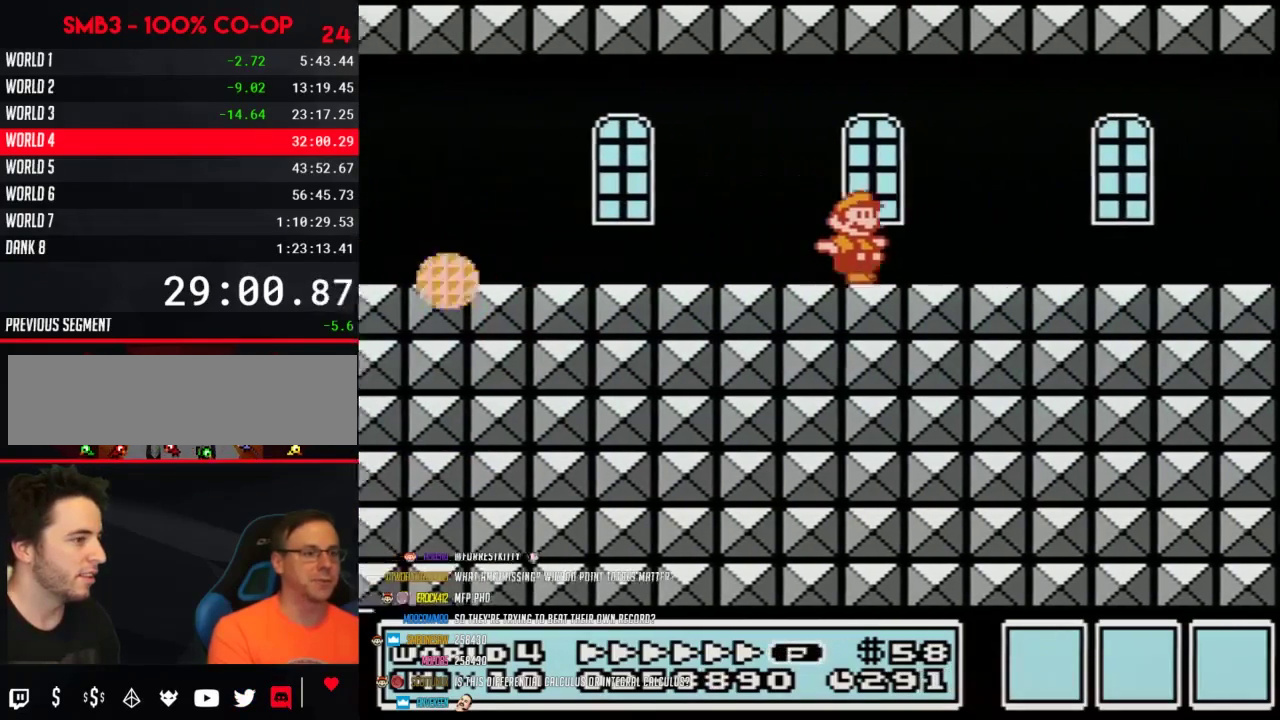
{"buttons": ["B", "DPAD_RIGHT"]}
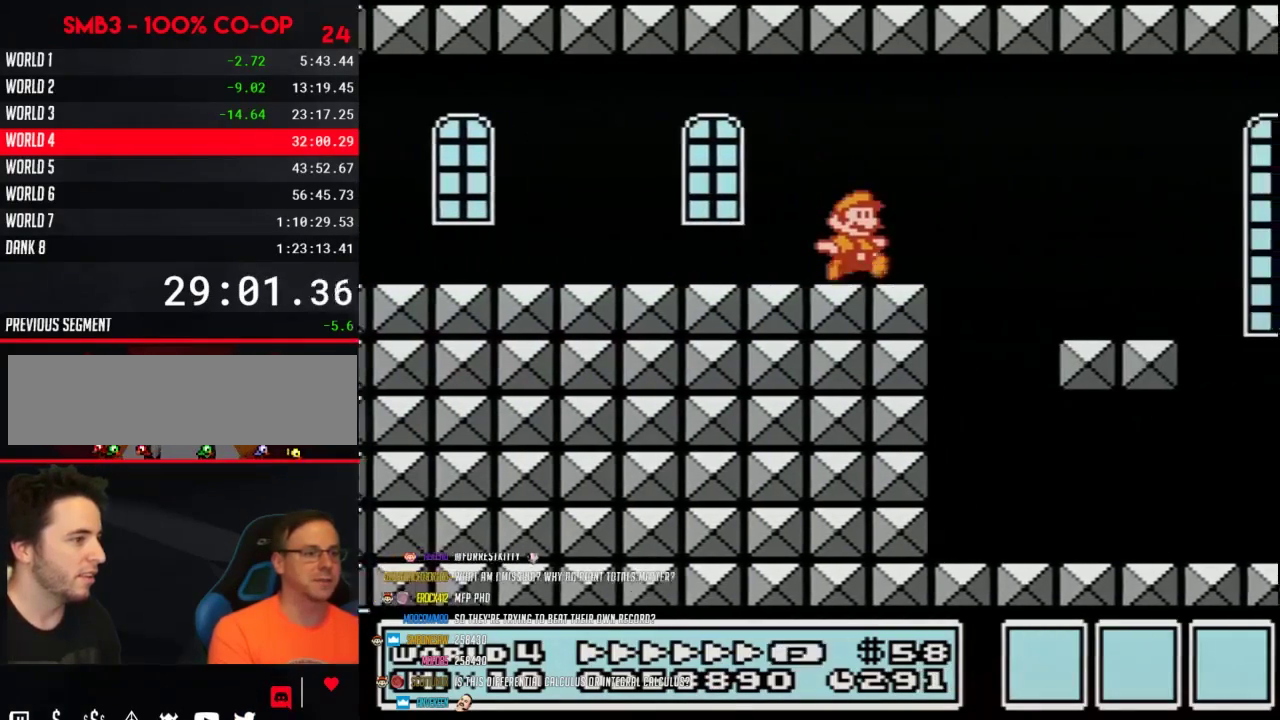
{"buttons": ["DPAD_RIGHT"], "events": [[167, "A", "down"], [217, "A", "up"], [250, "B", "up"], [417, "B", "down"], [467, "B", "up"]]}
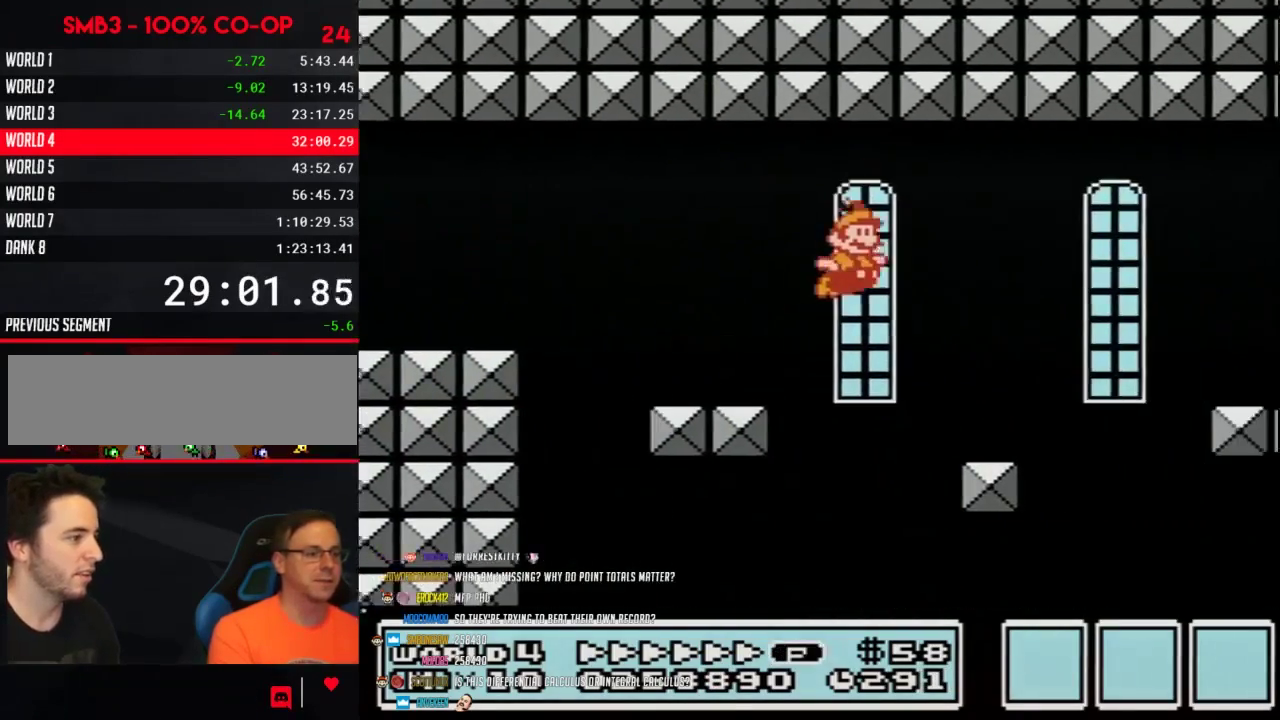
{"buttons": ["B", "DPAD_RIGHT"], "events": [[67, "B", "down"]]}
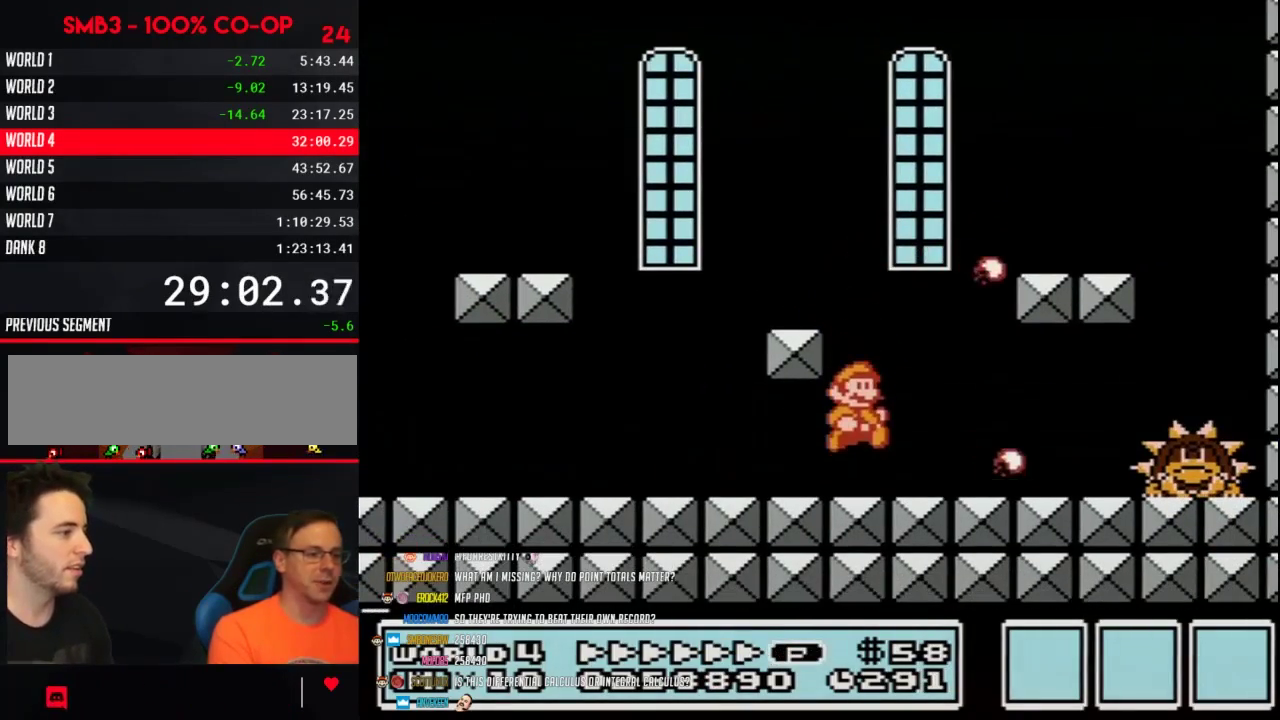
{"buttons": ["B", "DPAD_RIGHT"], "events": [[167, "DPAD_RIGHT", "up"], [350, "DPAD_RIGHT", "down"], [383, "B", "up"], [467, "B", "down"]]}
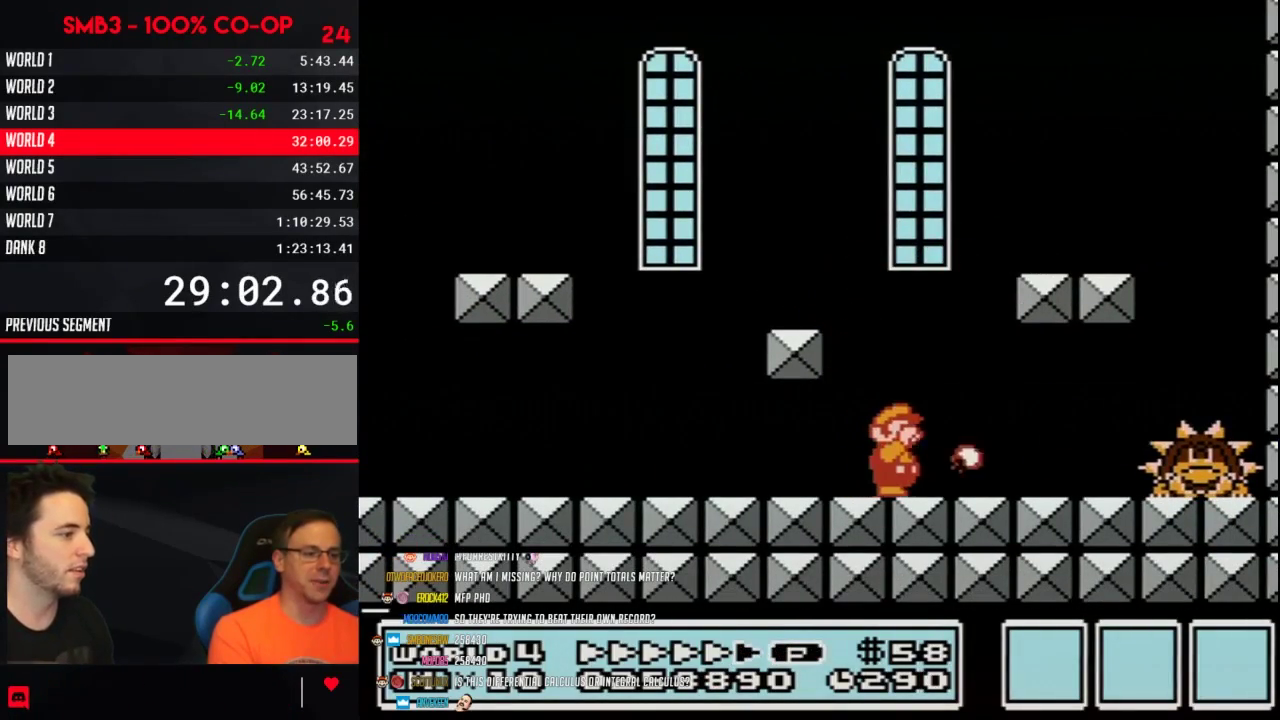
{"buttons": ["B"], "events": [[33, "B", "up"], [67, "B", "down"], [100, "DPAD_RIGHT", "up"], [167, "B", "up"], [217, "B", "down"], [283, "B", "up"], [317, "DPAD_RIGHT", "down"], [350, "B", "down"], [433, "B", "up"], [433, "DPAD_RIGHT", "up"], [500, "B", "down"]]}
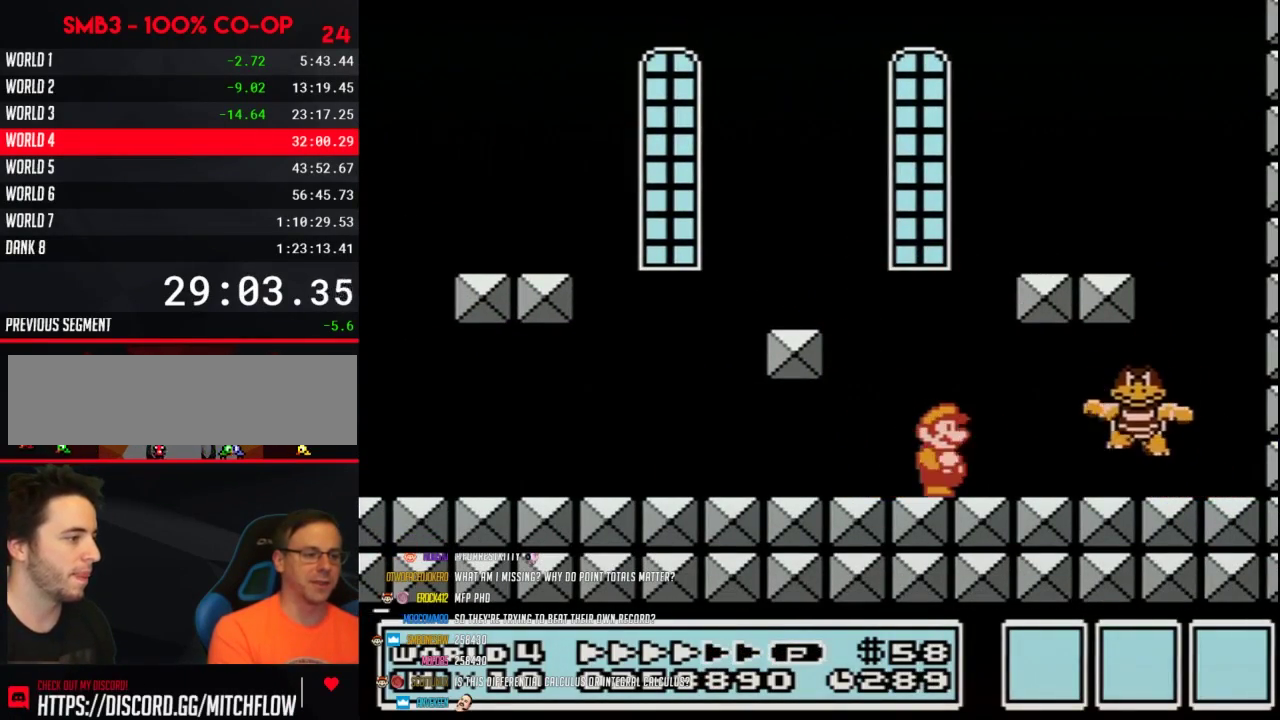
{"buttons": [], "events": [[67, "B", "up"], [133, "B", "down"], [233, "B", "up"], [283, "B", "down"], [350, "B", "up"], [417, "B", "down"], [500, "B", "up"]]}
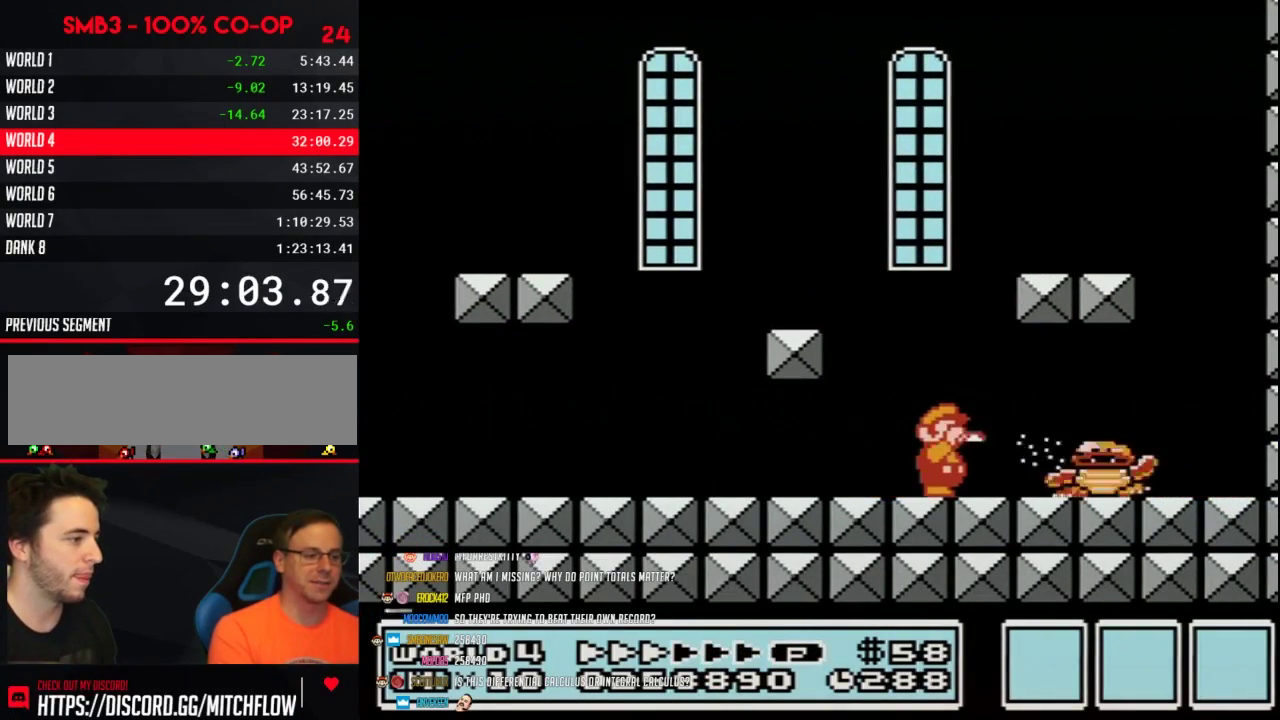
{"buttons": ["B", "DPAD_RIGHT"], "events": [[33, "B", "down"], [33, "DPAD_RIGHT", "down"], [133, "B", "up"], [183, "B", "down"]]}
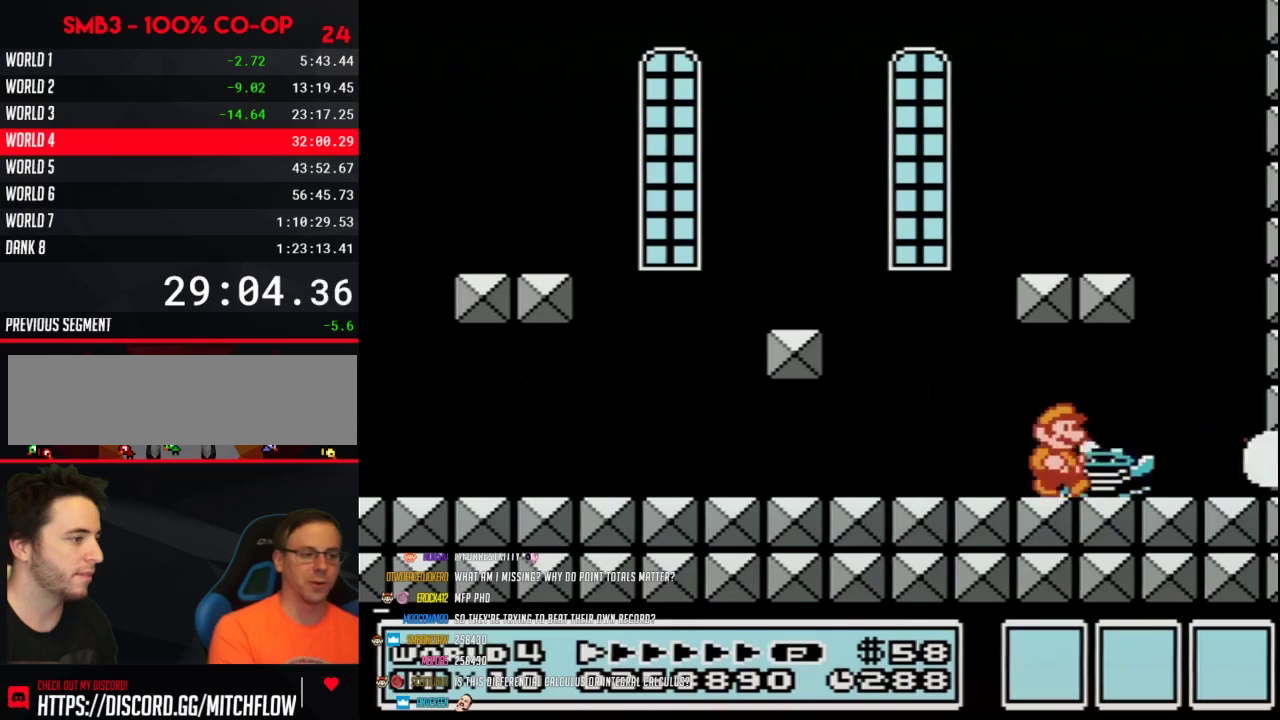
{"buttons": ["B"], "events": [[100, "DPAD_LEFT", "down"], [100, "DPAD_RIGHT", "up"], [383, "DPAD_LEFT", "up"], [433, "B", "up"], [433, "SELECT", "down"], [467, "B", "down"], [467, "SELECT", "up"]]}
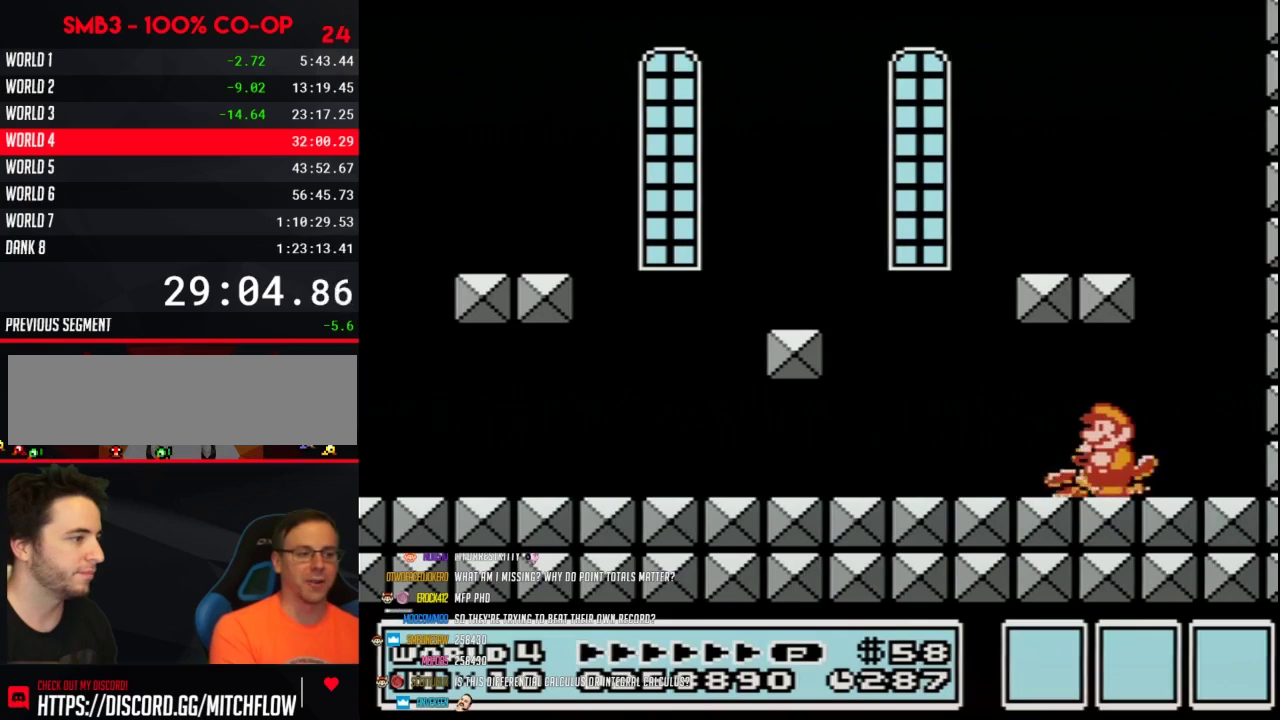
{"buttons": ["B"]}
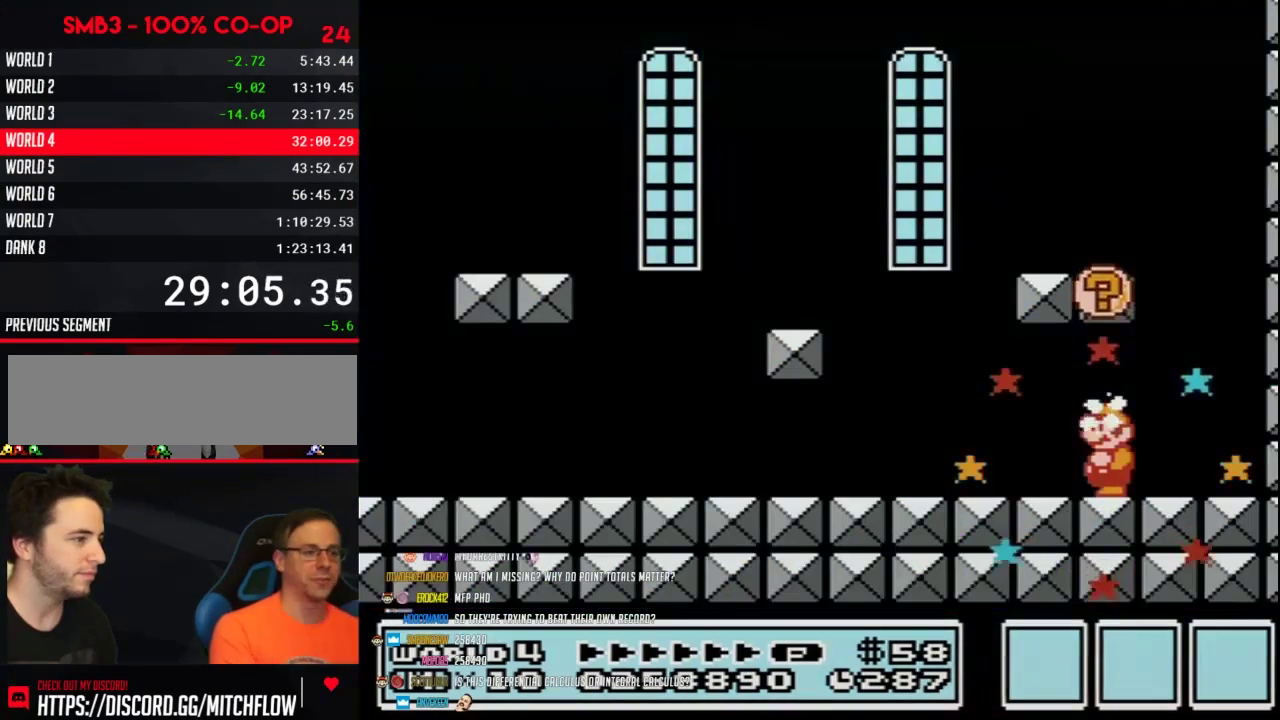
{"buttons": [], "events": [[283, "A", "down"], [350, "A", "up"], [350, "B", "up"]]}